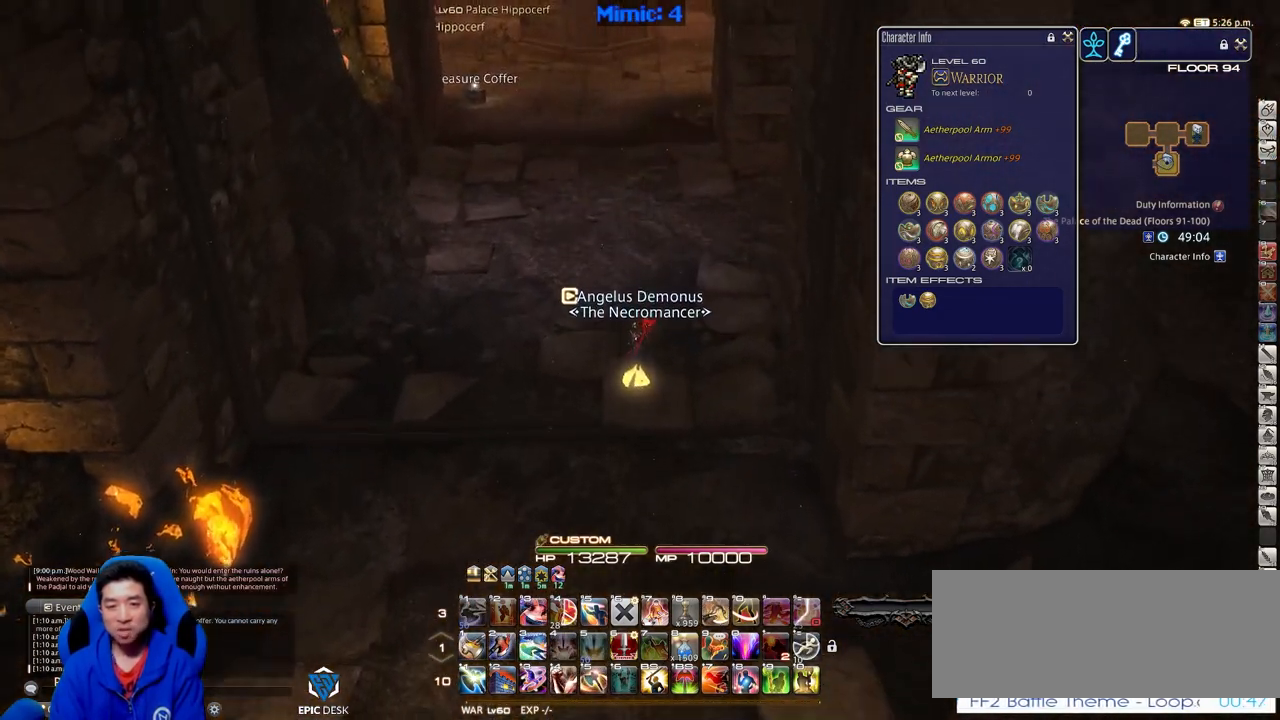
Gameplay with keyboard; each line is a JSON object with the keys held at the frame after it. "events" lists presses ("down") and releases ("up") of ".", "/", "0", "1", "2", "3", "4", "5", "6", "7", "8", "9", "a", "alt_l", "alt_r", "b", "backslash", "backspace", "c", "caps_lock", "comma", "ctrl_l", "ctrl_r", "d", "down", "e", "equals", "escape", "f", "f1", "f10", "f11", "f12", "f2", "f3", "f4", "f5", "f6", "f7", "f8", "f9", "g", "h", "i", "j", "k", "l", "lbracket", "left", "m", "minus", "n", "o", "p", "q", "quote", "r", "rbracket", "return", "right", "s", "semicolon", "shift_l", "shift_r", "space", "super", "t", "tab", "tilde", "u", "up", "v", "w", "x", "y" and "z" between this image and that frame as [ms after this image, input, new state], when the widget could be followed in between. No other keys are recorded. Mouse input is not recorded.
{"keys": ["w"], "events": []}
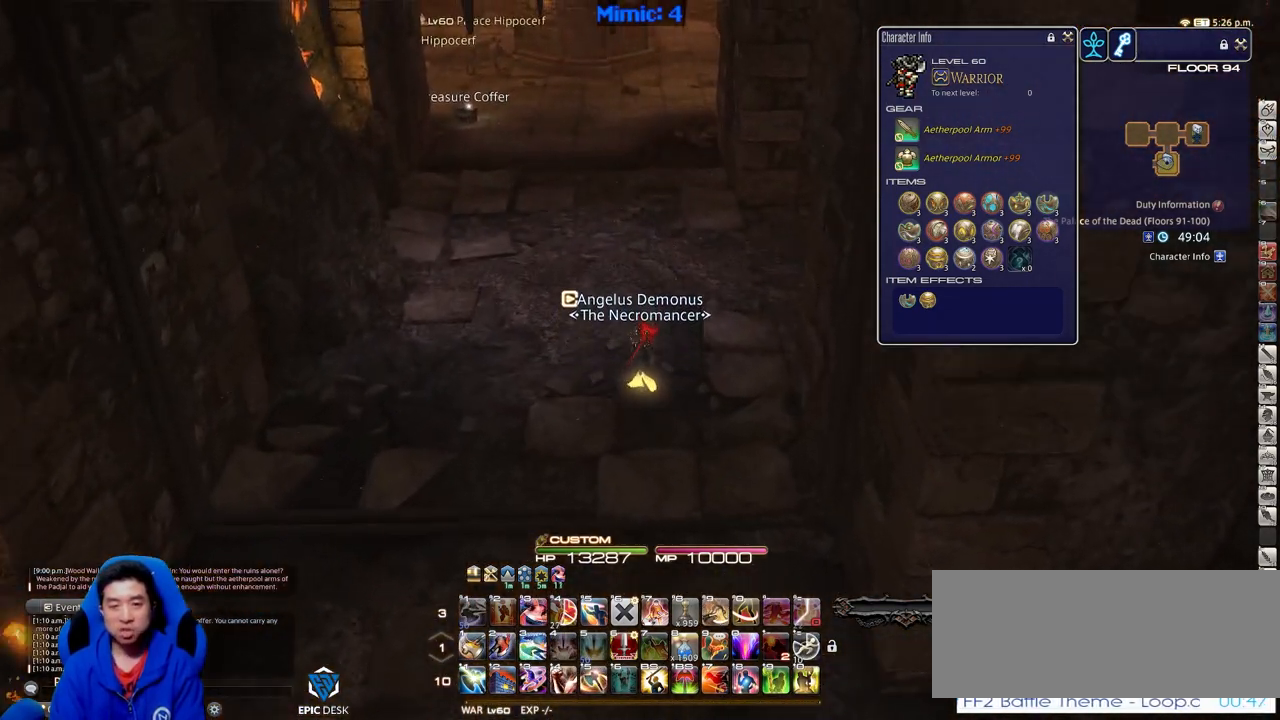
{"keys": ["w"], "events": [[183, "a", "down"], [367, "a", "up"]]}
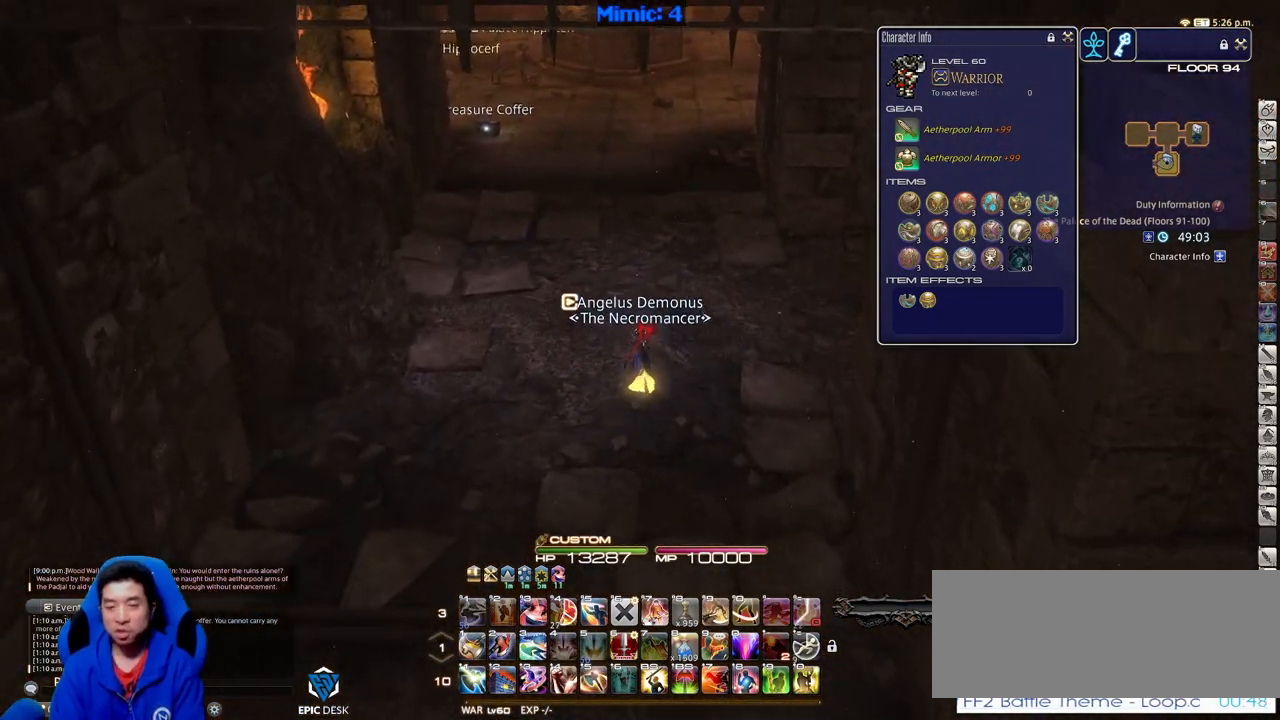
{"keys": ["w"], "events": []}
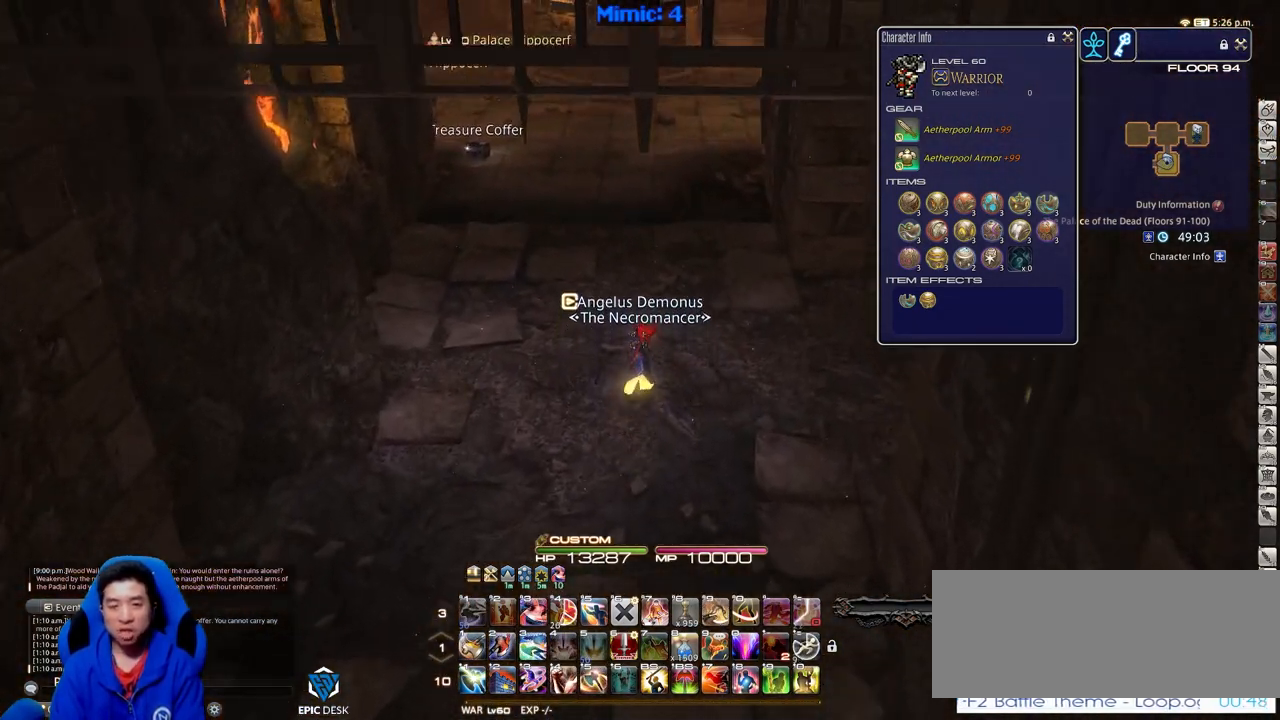
{"keys": ["w"], "events": []}
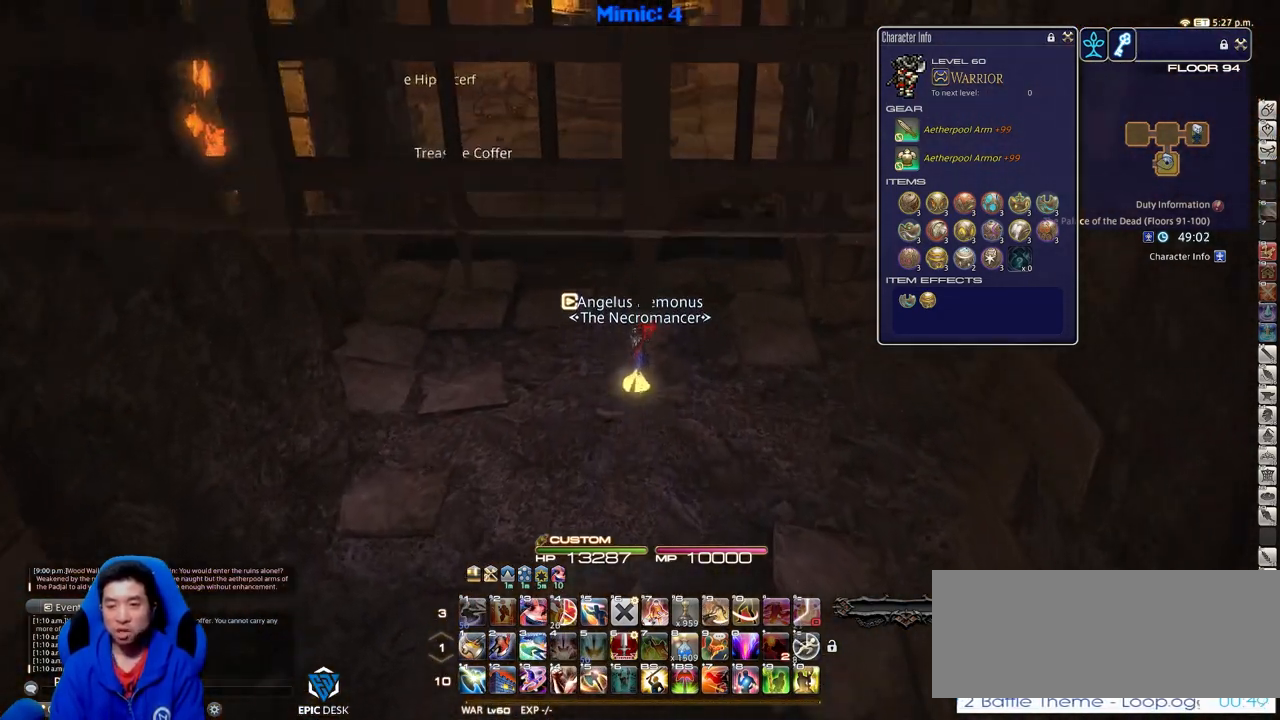
{"keys": ["d", "w"], "events": [[267, "d", "down"], [351, "p", "down"], [451, "p", "up"]]}
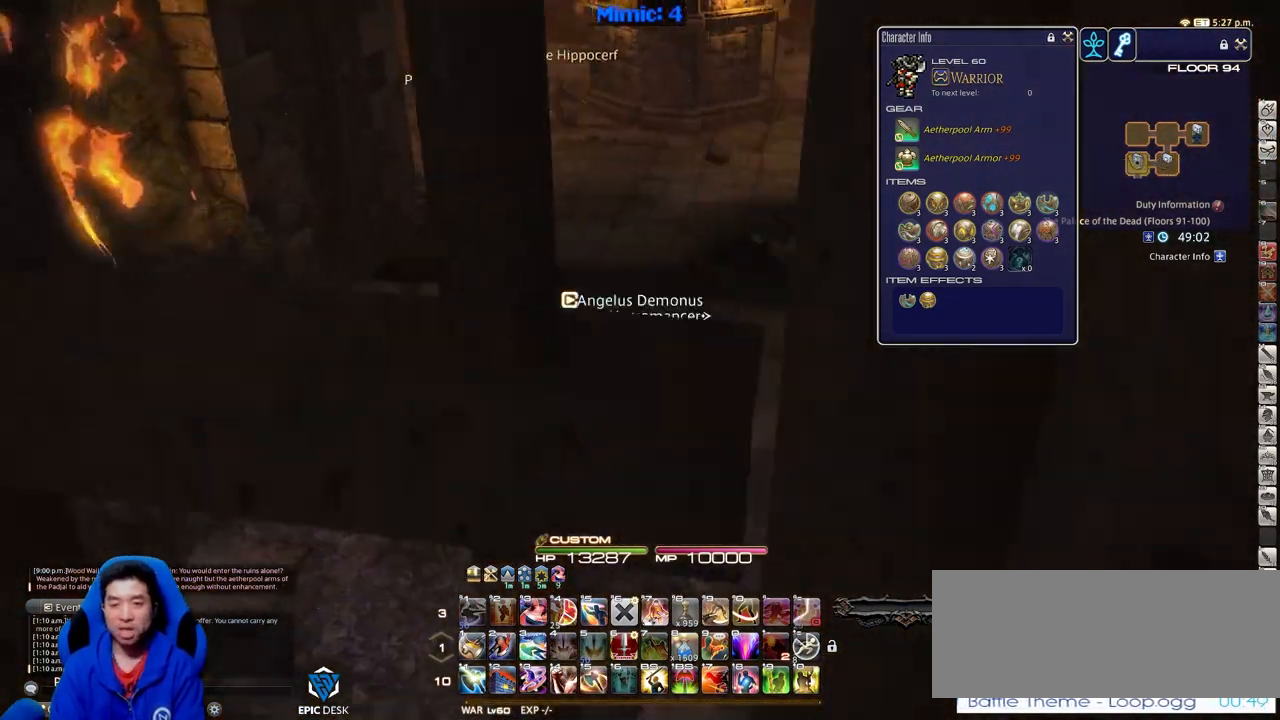
{"keys": ["q", "w"], "events": [[317, "q", "down"], [350, "d", "up"], [400, "q", "up"], [500, "q", "down"]]}
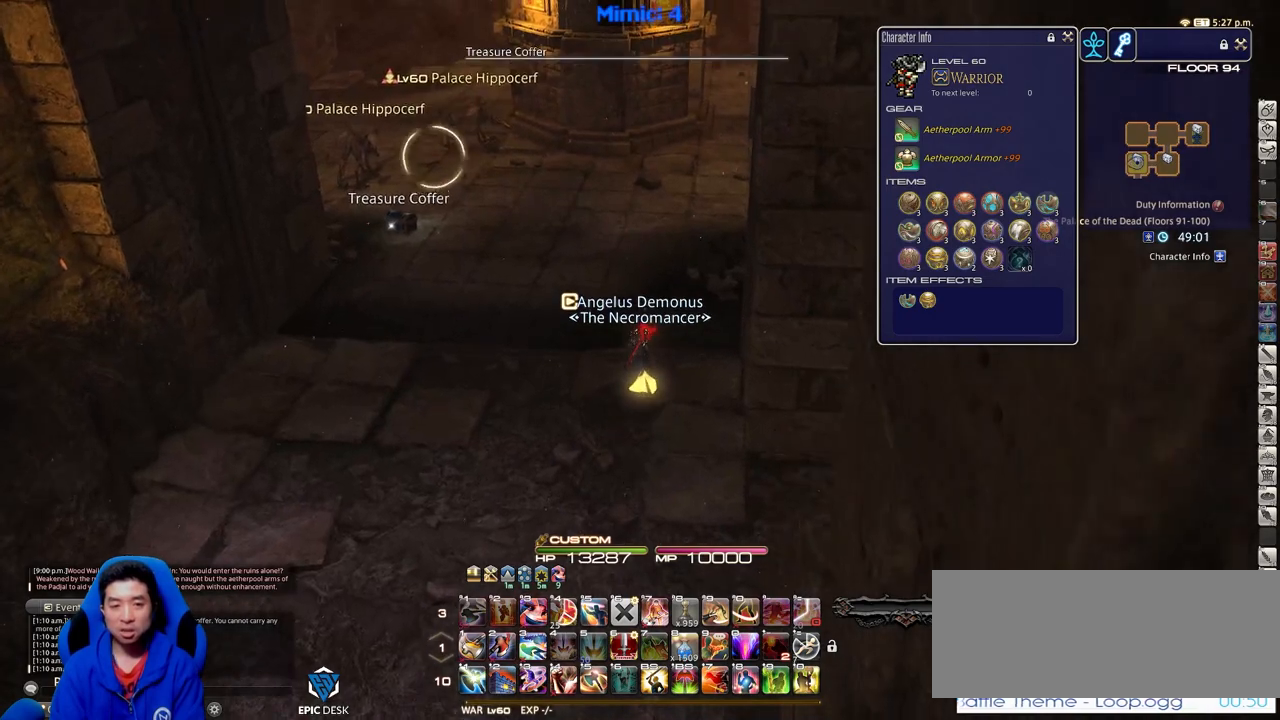
{"keys": ["w"], "events": [[84, "q", "up"], [267, "q", "down"], [417, "q", "up"]]}
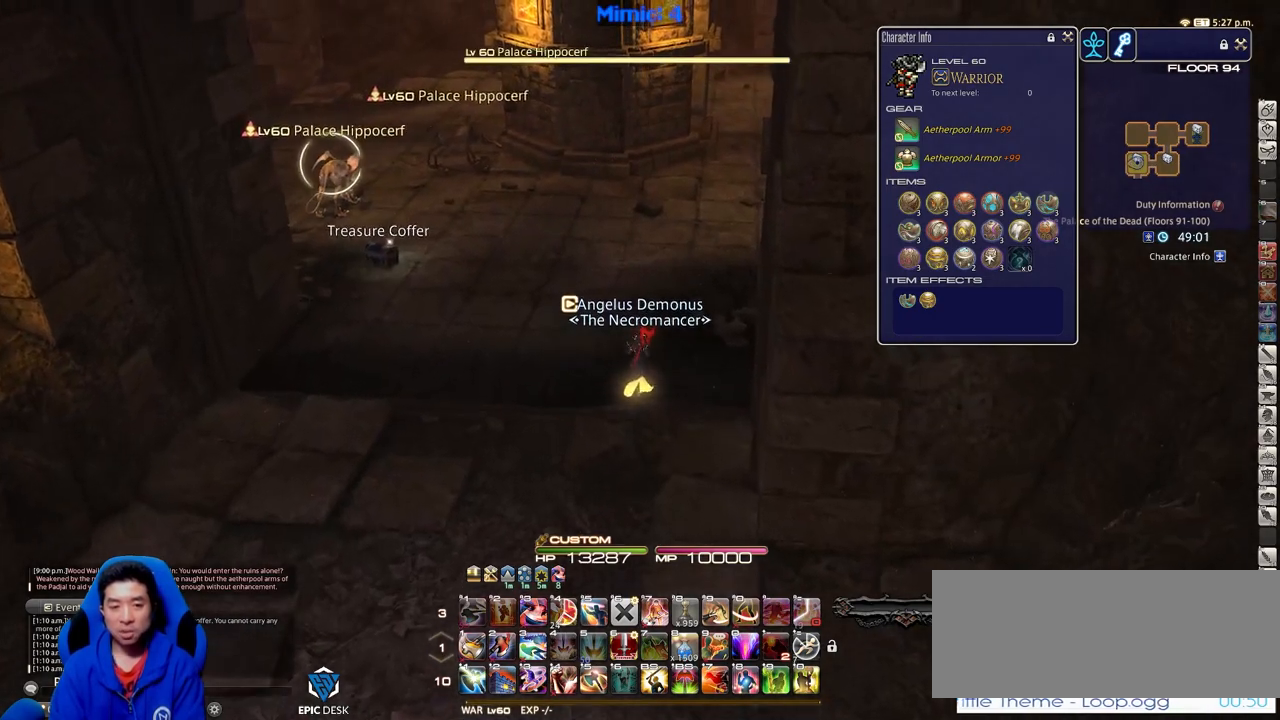
{"keys": ["rbracket", "w"], "events": [[50, "d", "down"], [50, "shift_r", "down"], [150, "equals", "down"], [250, "equals", "up"], [300, "shift_r", "up"], [383, "d", "up"], [383, "rbracket", "down"]]}
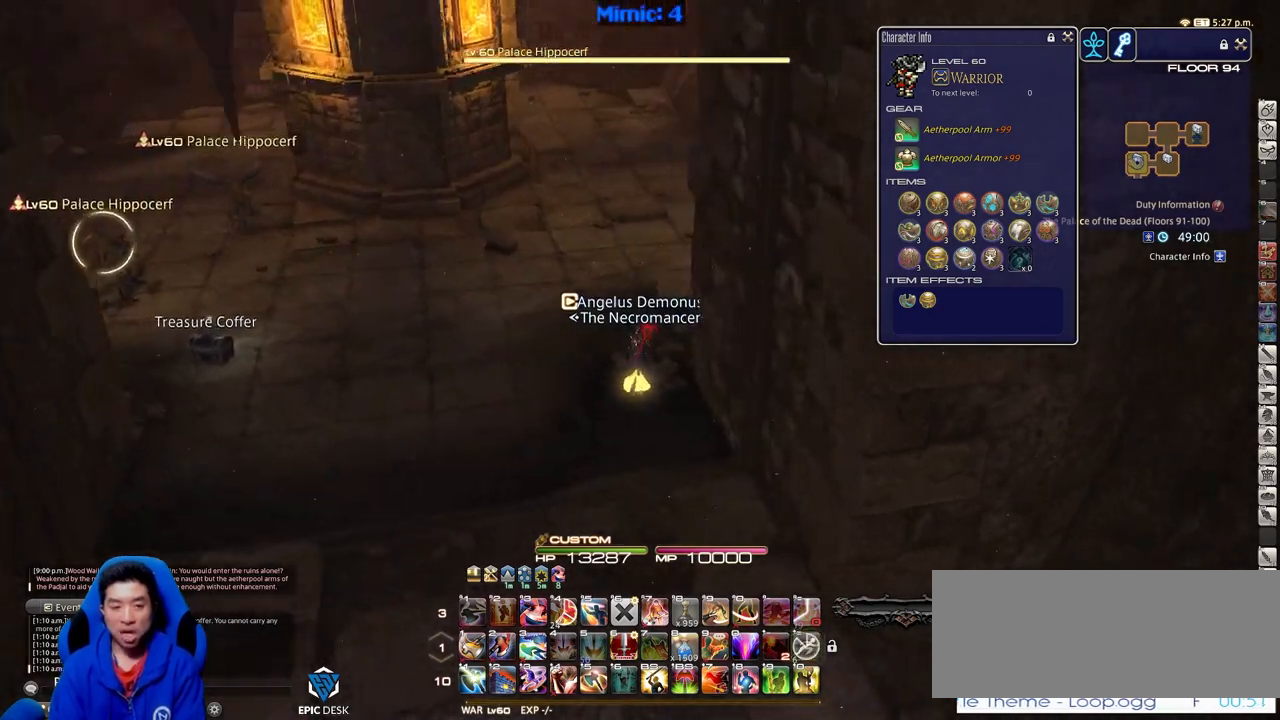
{"keys": ["w"], "events": [[34, "tilde", "down"], [167, "rbracket", "up"], [167, "tilde", "up"], [351, "rbracket", "down"], [501, "rbracket", "up"]]}
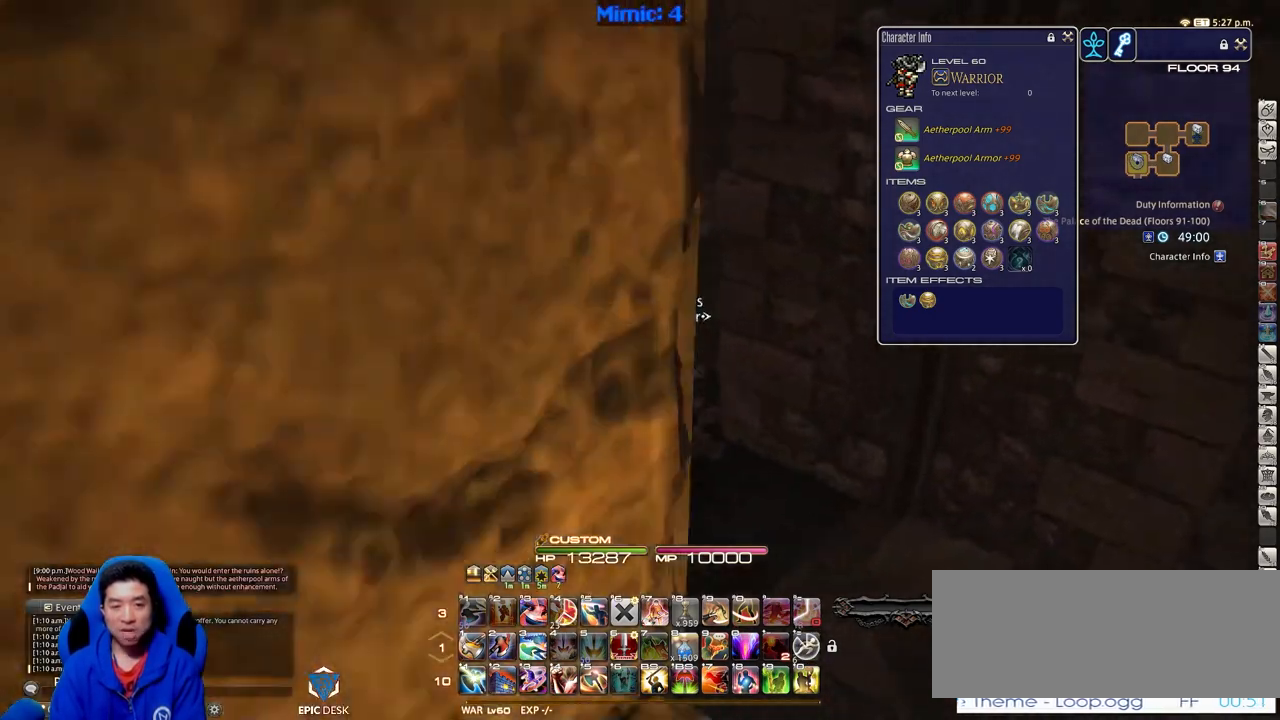
{"keys": ["w"], "events": []}
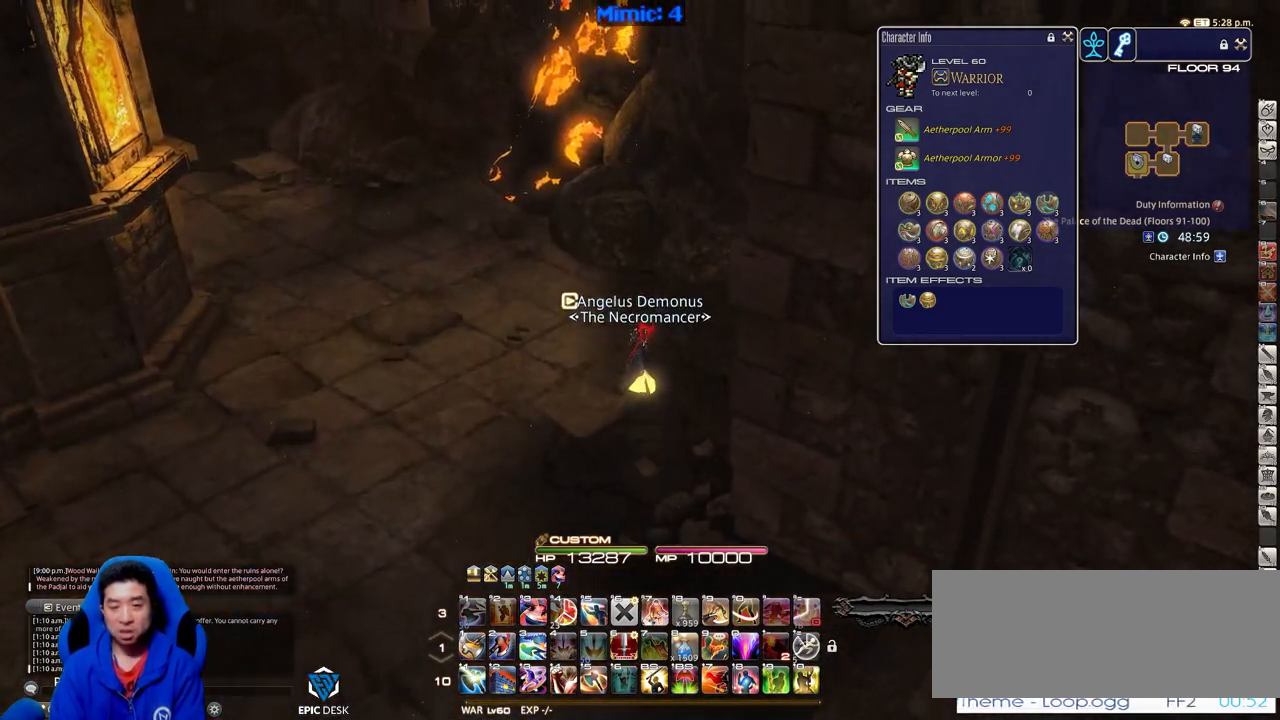
{"keys": ["w"], "events": [[50, "p", "down"], [200, "p", "up"]]}
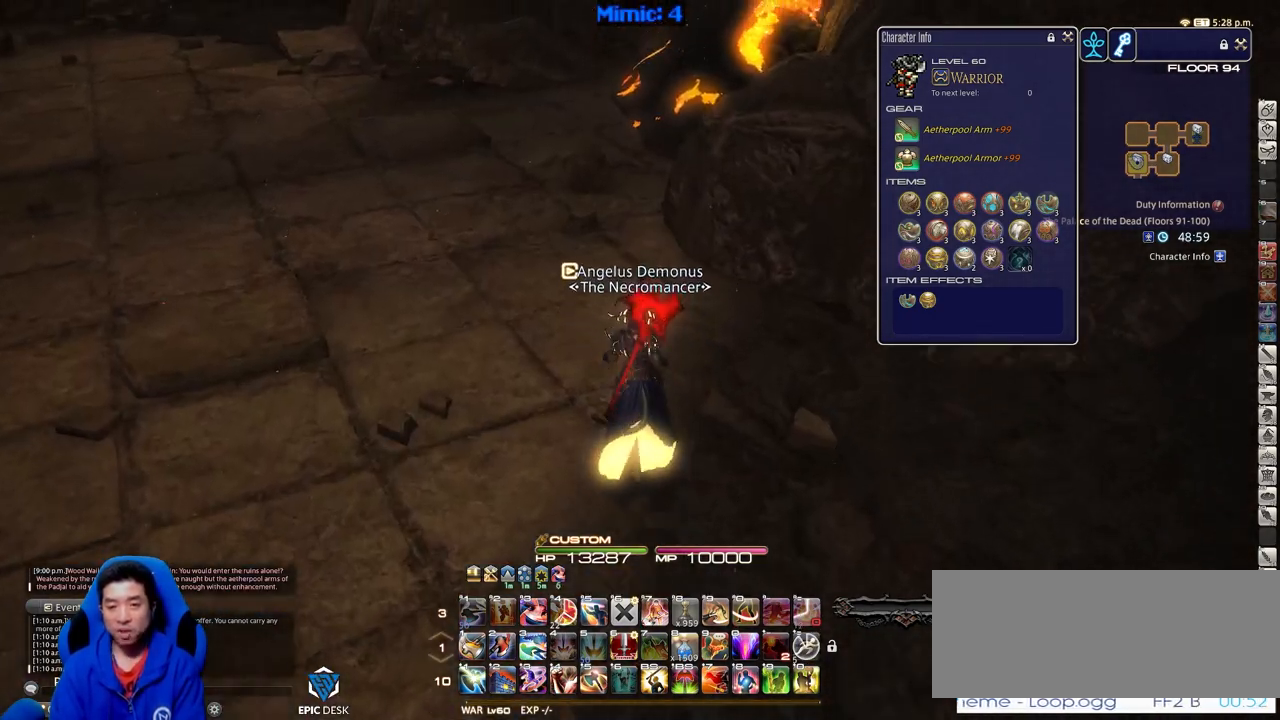
{"keys": ["w"], "events": []}
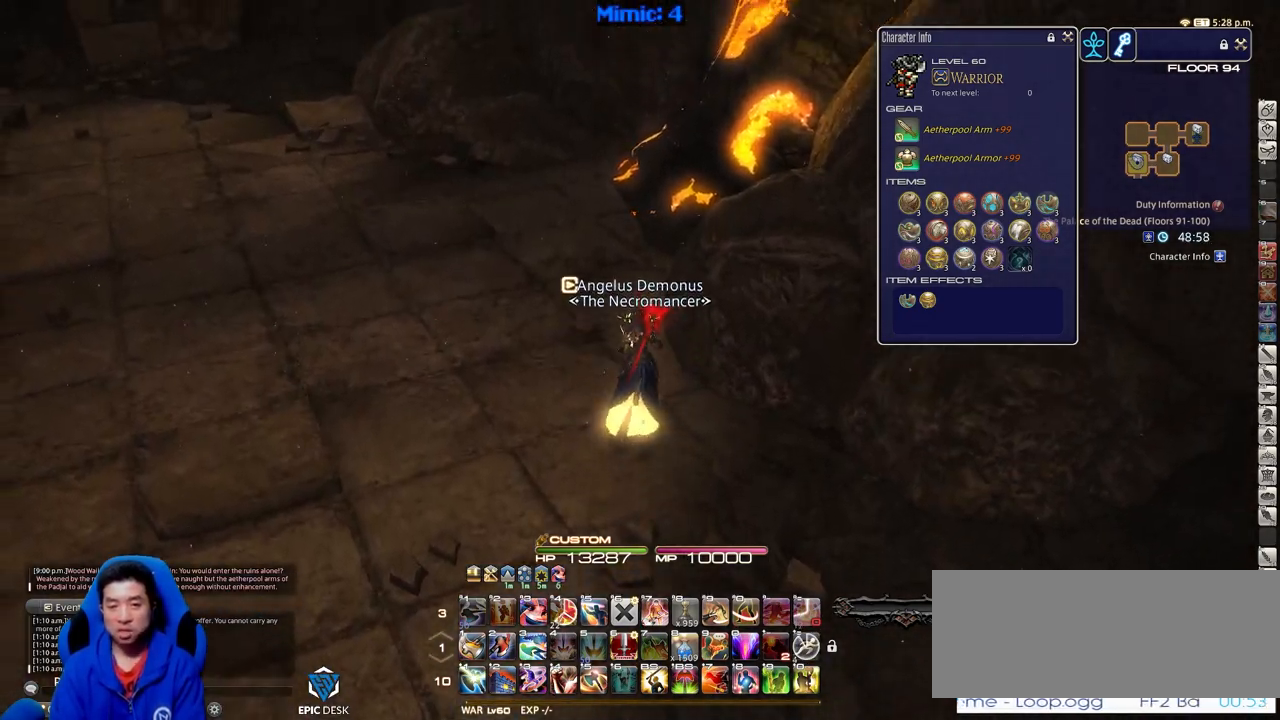
{"keys": ["w"], "events": [[134, "p", "down"], [284, "p", "up"]]}
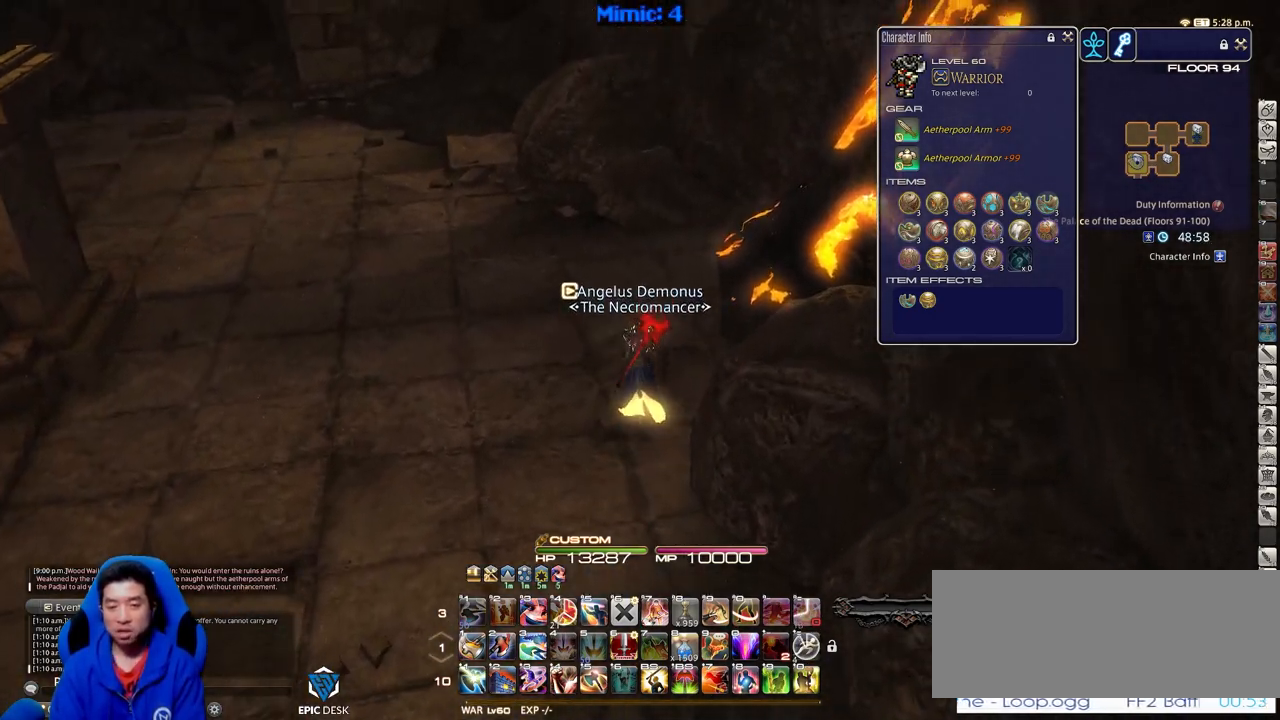
{"keys": ["w"], "events": [[333, "p", "down"], [484, "p", "up"]]}
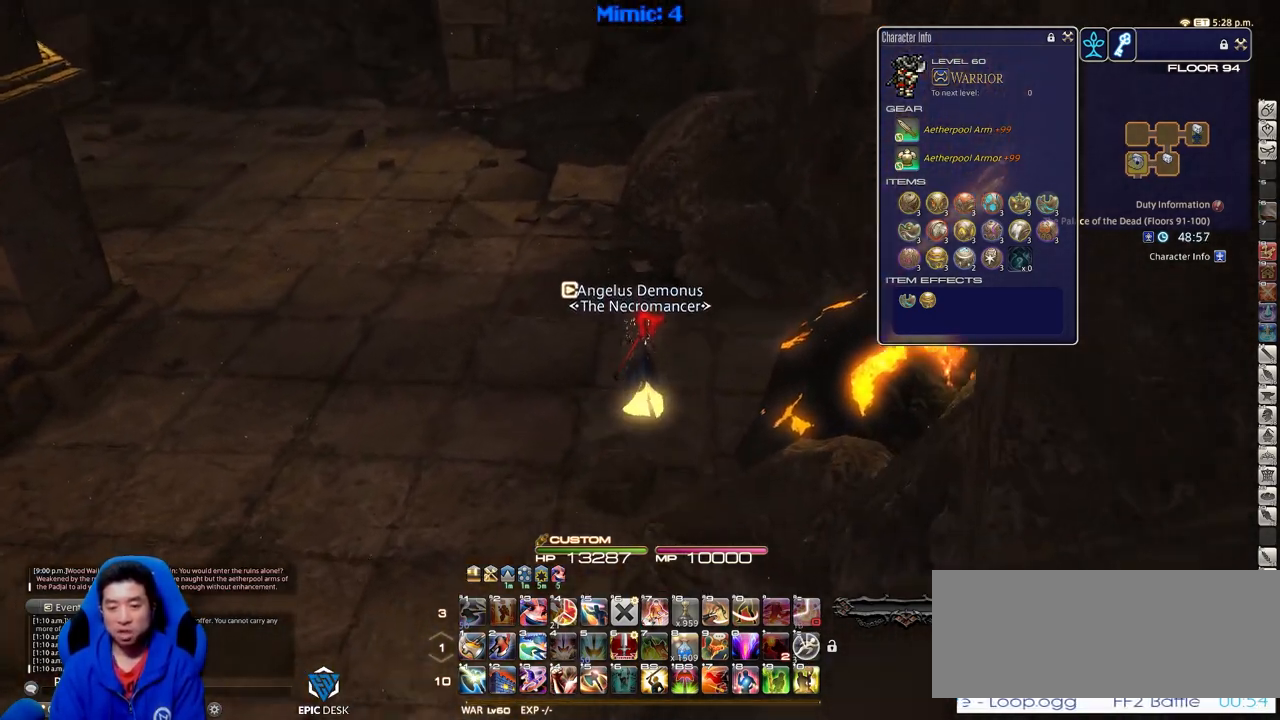
{"keys": ["w"], "events": [[67, "shift_r", "down"], [217, "equals", "down"], [300, "equals", "up"], [501, "shift_r", "up"]]}
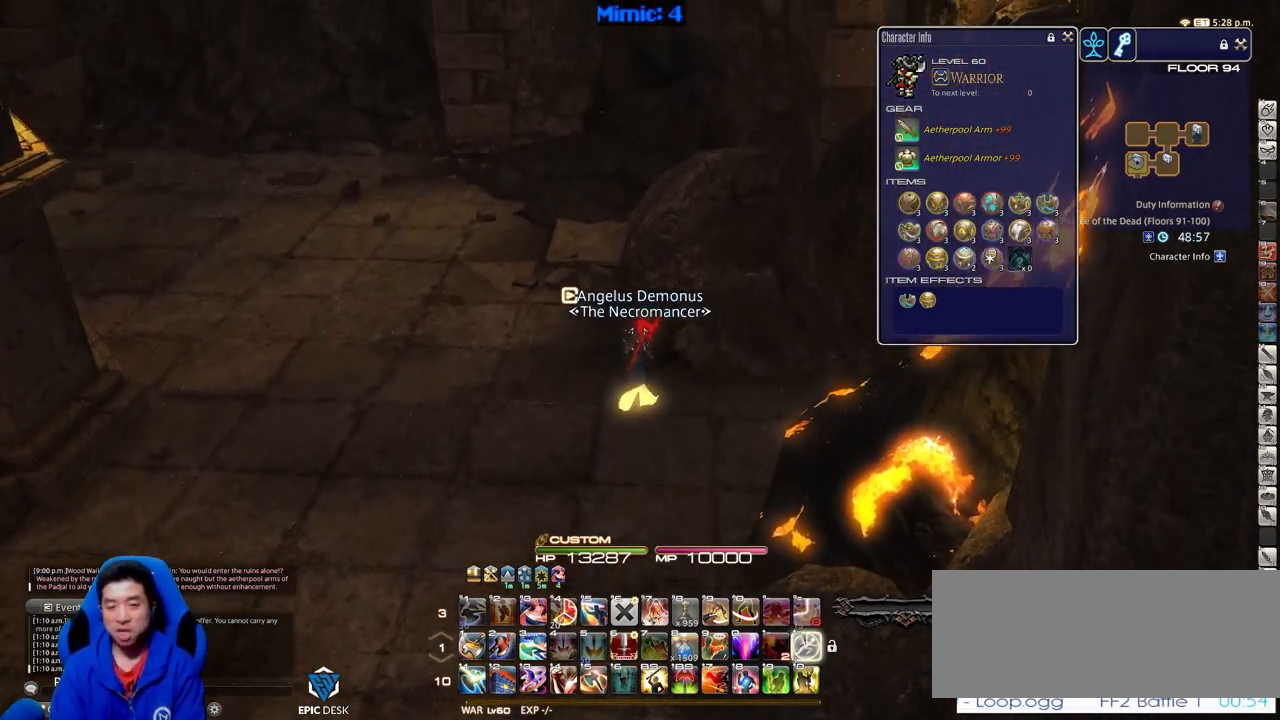
{"keys": ["w"], "events": [[283, "p", "down"], [467, "p", "up"]]}
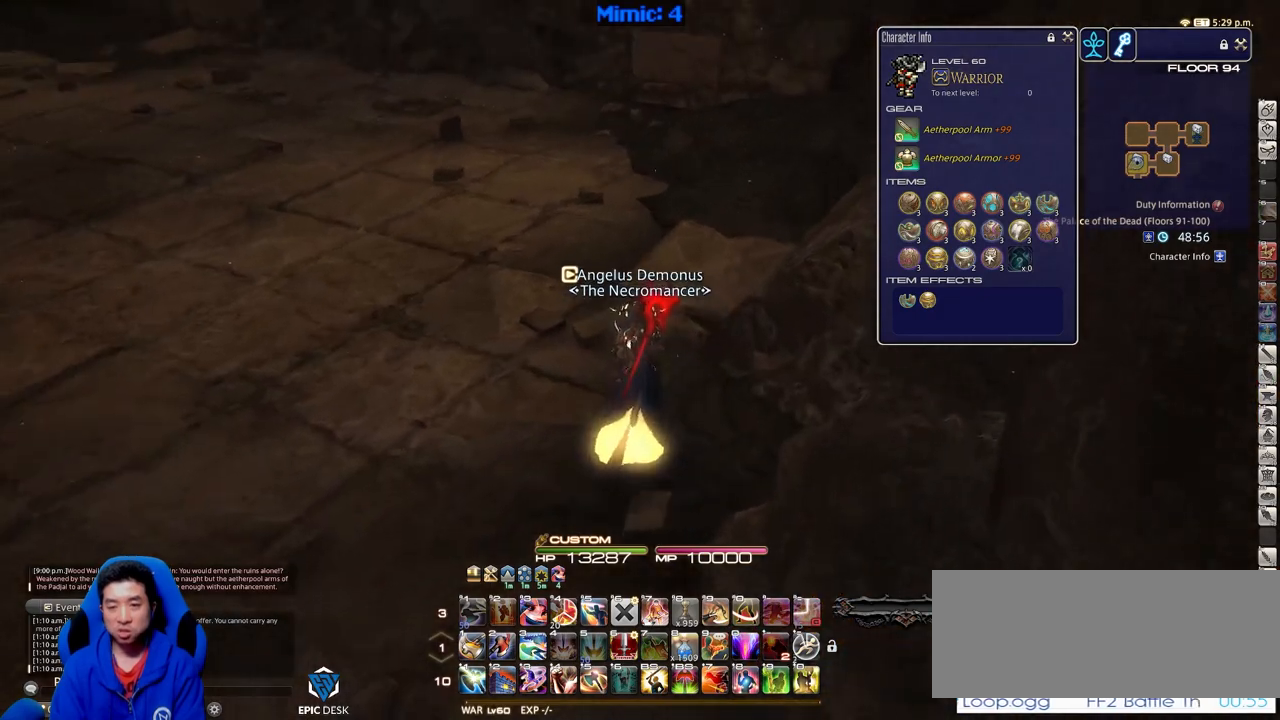
{"keys": ["shift_r", "w"], "events": [[100, "p", "down"], [284, "p", "up"], [484, "shift_r", "down"]]}
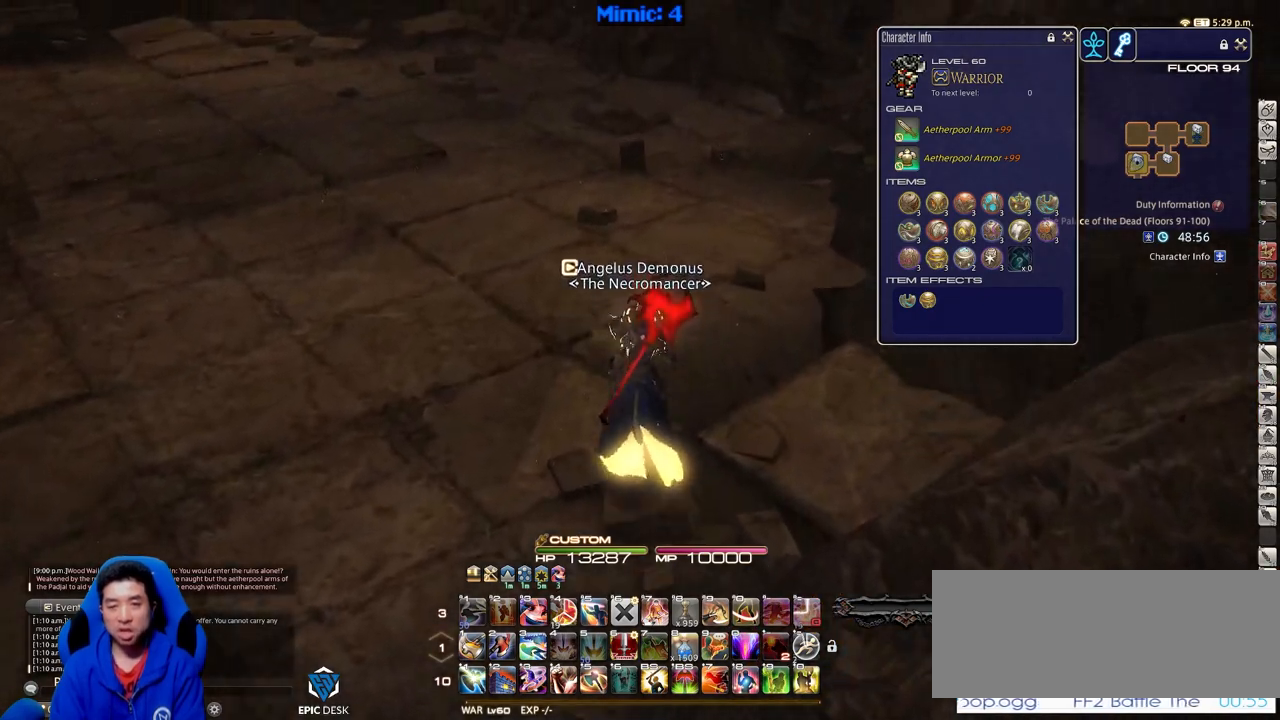
{"keys": ["shift_r", "w"], "events": [[116, "d", "down"], [300, "d", "up"]]}